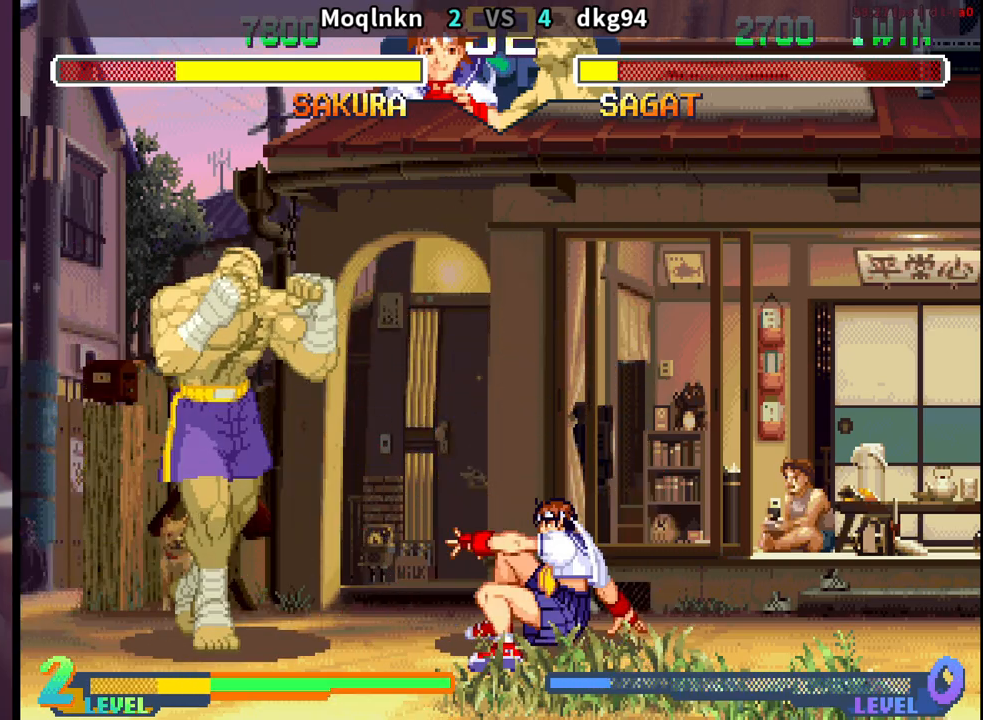
Gameplay with a controller (arcade stick); each line is a JSON object with the inputs held at the frame after it. "events" lists button and stick changes between this image and that frame as [ms after this image, input, new state], when the widget could be followed in between. Not read: L3 R3.
{"buttons": ["DPAD_DOWN", "DPAD_RIGHT"], "events": []}
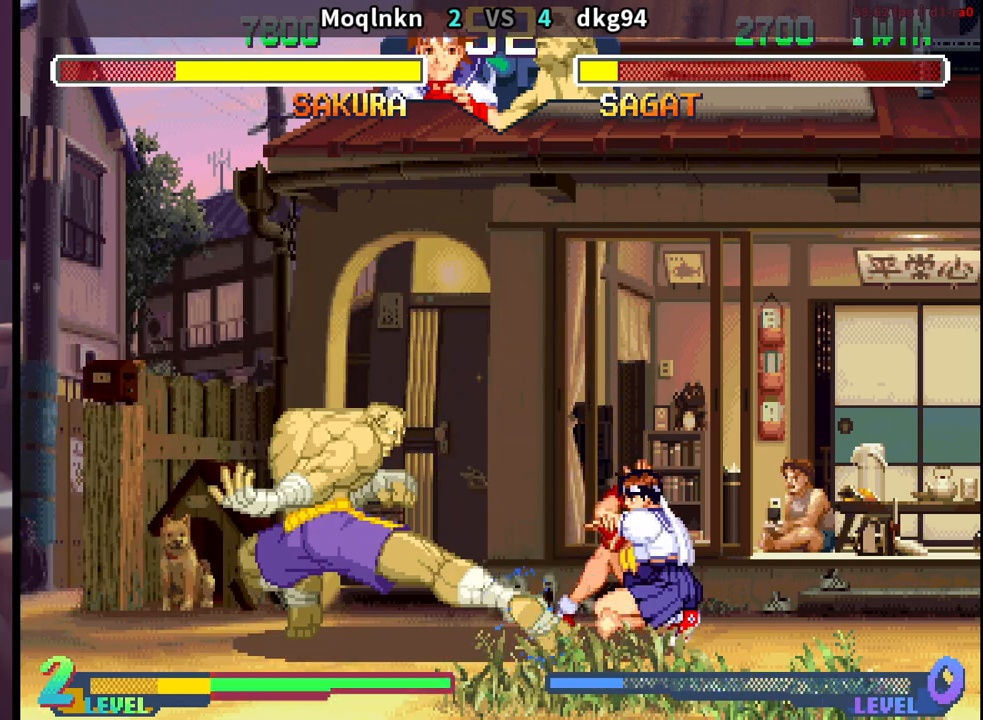
{"buttons": ["DPAD_DOWN", "DPAD_RIGHT"], "events": [[83, "DPAD_RIGHT", "up"], [100, "DPAD_DOWN", "up"], [100, "DPAD_LEFT", "down"], [350, "HK", "down"], [433, "DPAD_LEFT", "up"], [467, "DPAD_DOWN", "down"], [467, "DPAD_RIGHT", "down"], [483, "HK", "up"]]}
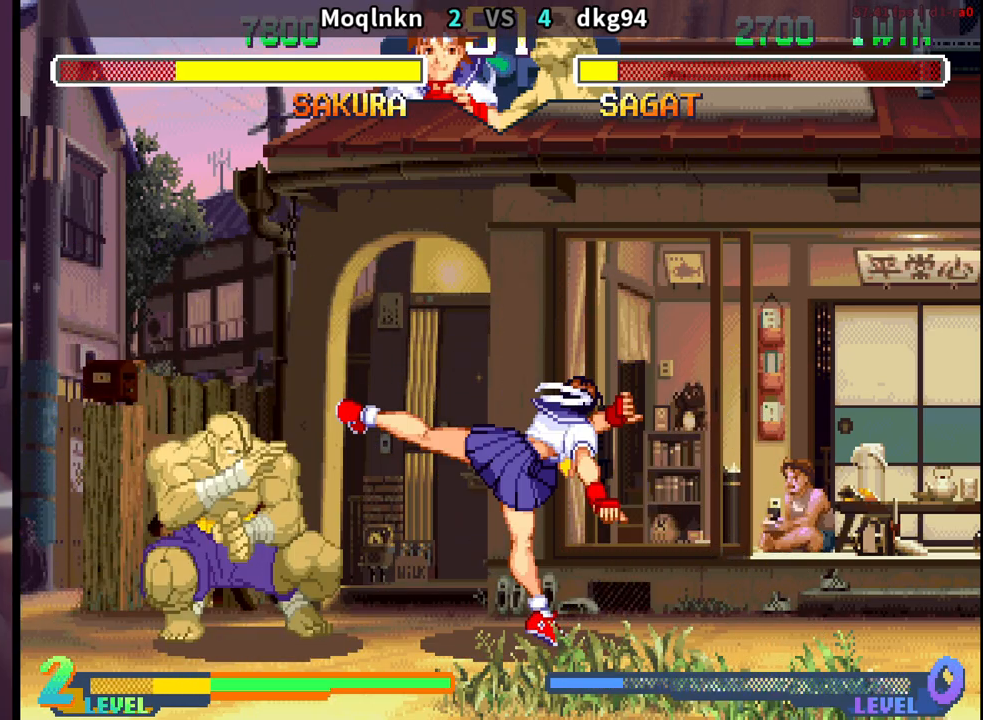
{"buttons": ["DPAD_UP", "DPAD_LEFT"], "events": [[300, "DPAD_DOWN", "up"], [300, "DPAD_RIGHT", "up"], [317, "DPAD_UP", "down"], [333, "DPAD_LEFT", "down"]]}
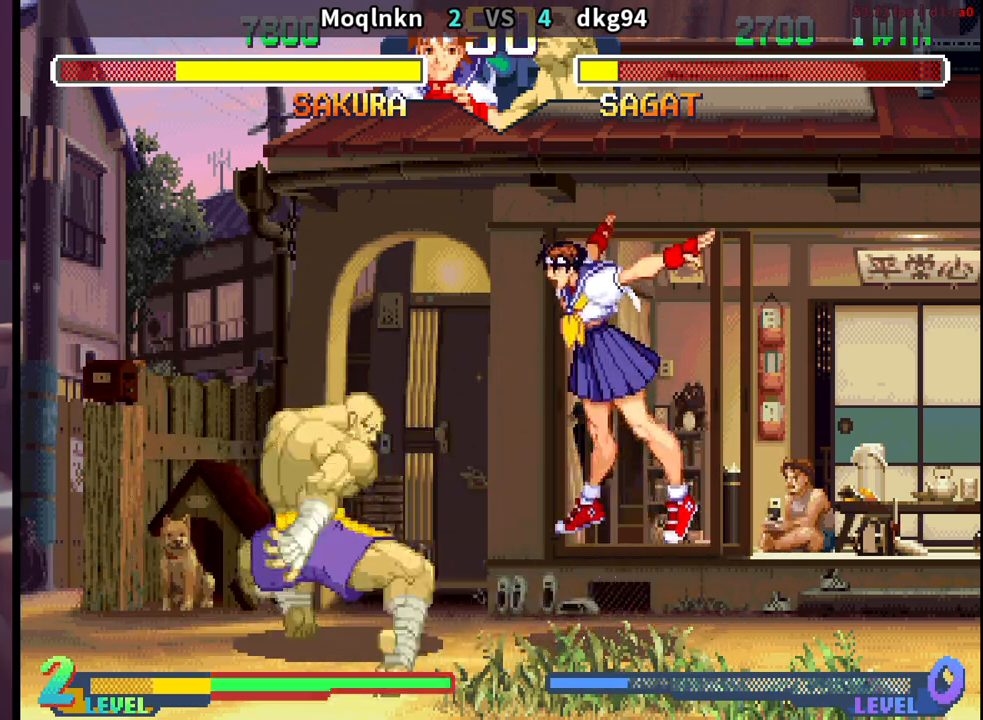
{"buttons": ["DPAD_DOWN", "DPAD_RIGHT"], "events": [[133, "DPAD_LEFT", "up"], [133, "DPAD_UP", "up"], [183, "HK", "down"], [300, "HK", "up"], [333, "DPAD_DOWN", "down"], [333, "DPAD_RIGHT", "down"]]}
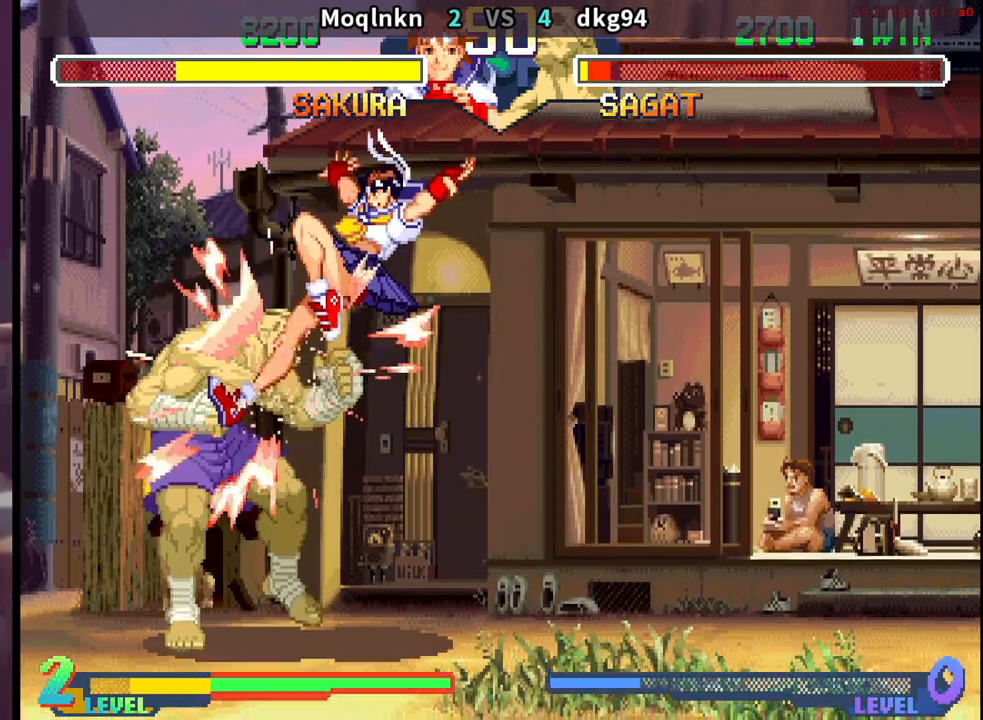
{"buttons": ["DPAD_LEFT"], "events": [[133, "LK", "down"], [150, "LK", "up"], [167, "LK", "down"], [183, "LK", "up"], [333, "DPAD_DOWN", "up"], [333, "DPAD_RIGHT", "up"], [333, "LK", "down"], [367, "LK", "up"], [383, "LK", "down"], [417, "LK", "up"], [467, "DPAD_LEFT", "down"]]}
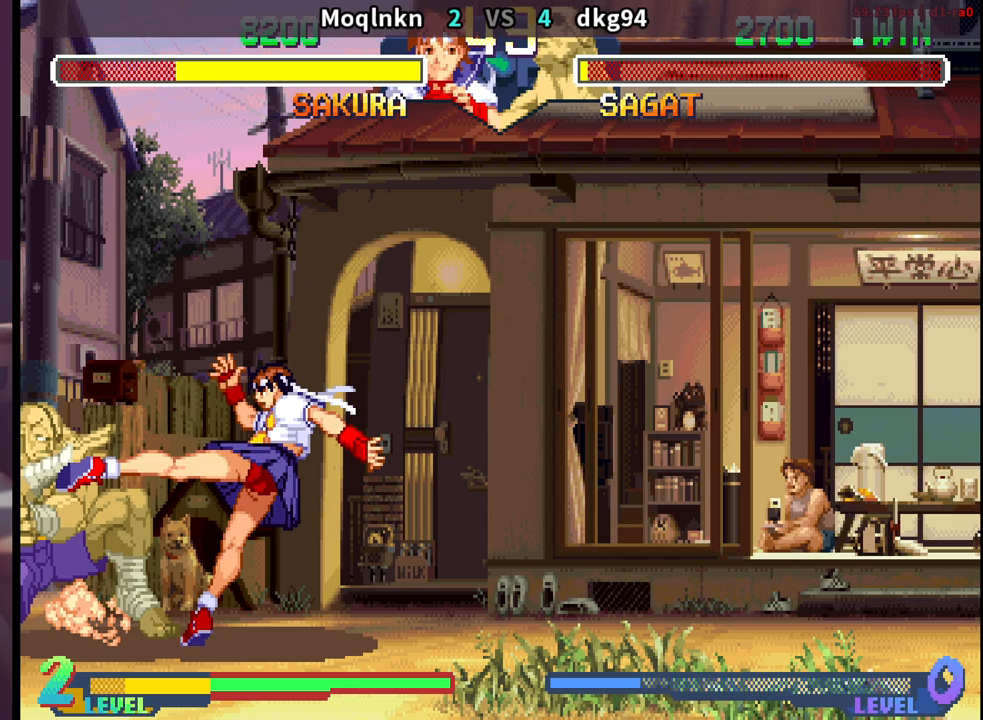
{"buttons": ["DPAD_DOWN", "DPAD_RIGHT"], "events": [[17, "DPAD_DOWN", "down"], [17, "DPAD_LEFT", "up"], [100, "DPAD_DOWN", "up"], [200, "DPAD_RIGHT", "down"], [217, "DPAD_DOWN", "down"], [367, "DPAD_DOWN", "up"], [500, "DPAD_DOWN", "down"]]}
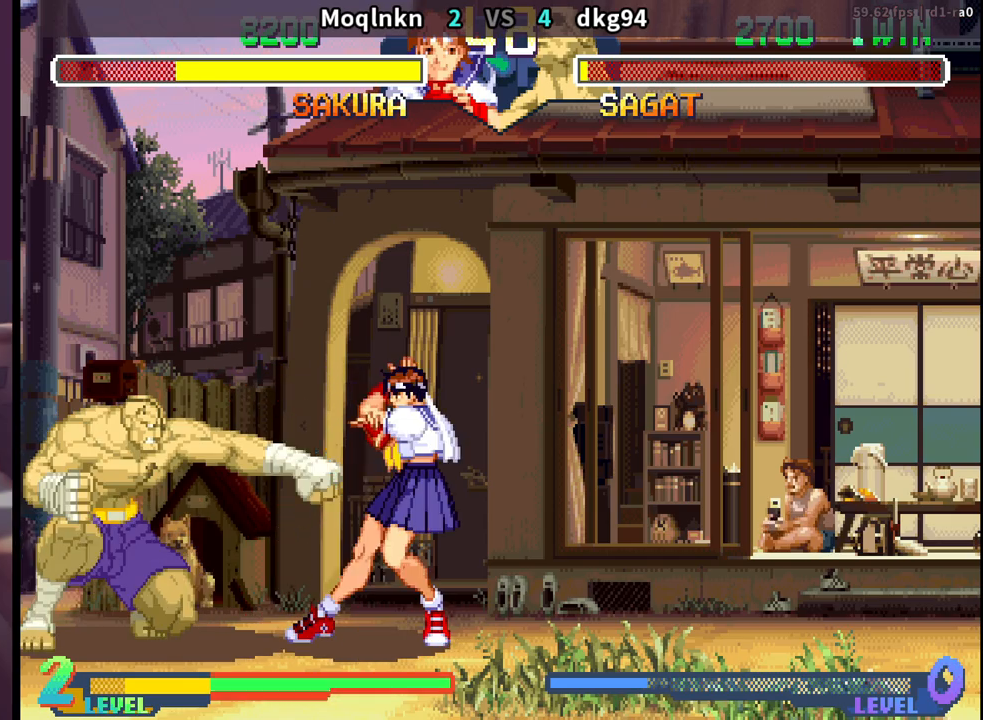
{"buttons": ["DPAD_DOWN", "DPAD_RIGHT"], "events": [[433, "DPAD_DOWN", "up"], [500, "DPAD_DOWN", "down"]]}
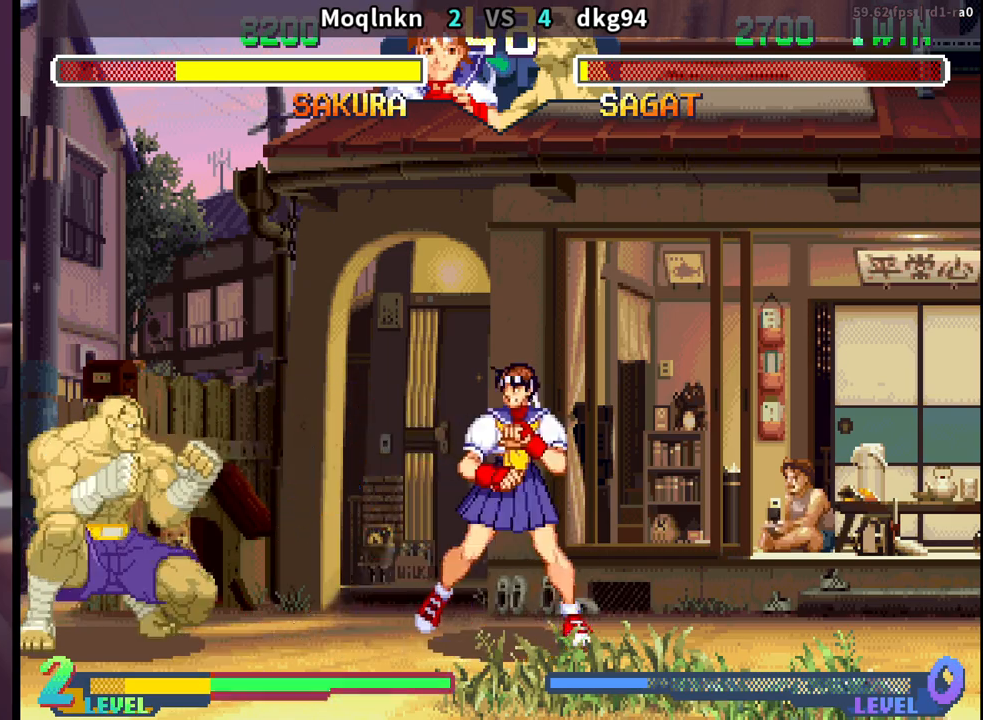
{"buttons": ["DPAD_RIGHT"], "events": [[83, "DPAD_DOWN", "up"], [150, "DPAD_DOWN", "down"], [200, "DPAD_DOWN", "up"]]}
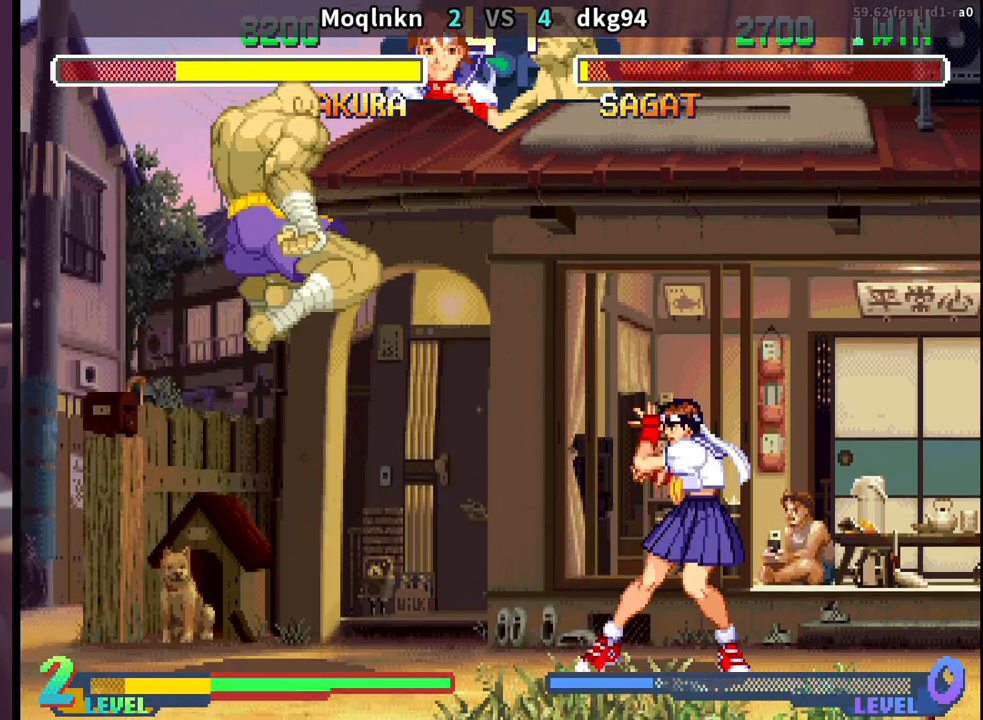
{"buttons": [], "events": [[233, "DPAD_DOWN", "down"], [267, "MK", "down"], [367, "DPAD_RIGHT", "up"], [367, "MK", "up"], [400, "DPAD_LEFT", "down"], [417, "DPAD_DOWN", "up"], [467, "DPAD_LEFT", "up"]]}
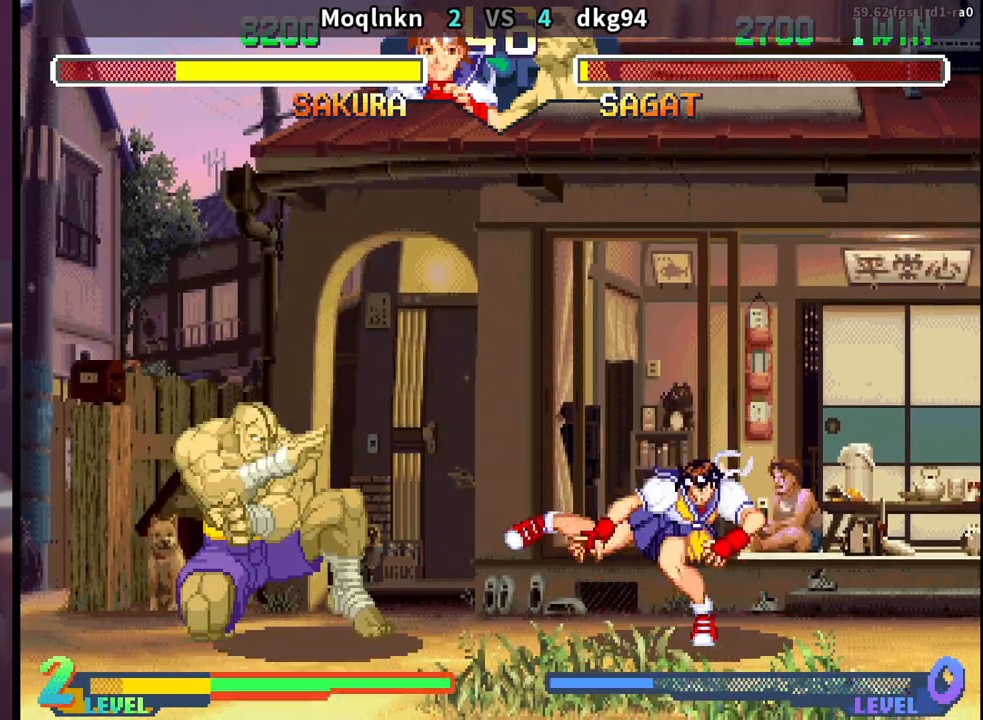
{"buttons": [], "events": [[17, "DPAD_DOWN", "down"], [17, "DPAD_RIGHT", "down"], [167, "DPAD_DOWN", "up"], [167, "DPAD_RIGHT", "up"], [183, "DPAD_UP", "down"], [200, "DPAD_LEFT", "down"], [417, "DPAD_LEFT", "up"], [417, "DPAD_UP", "up"]]}
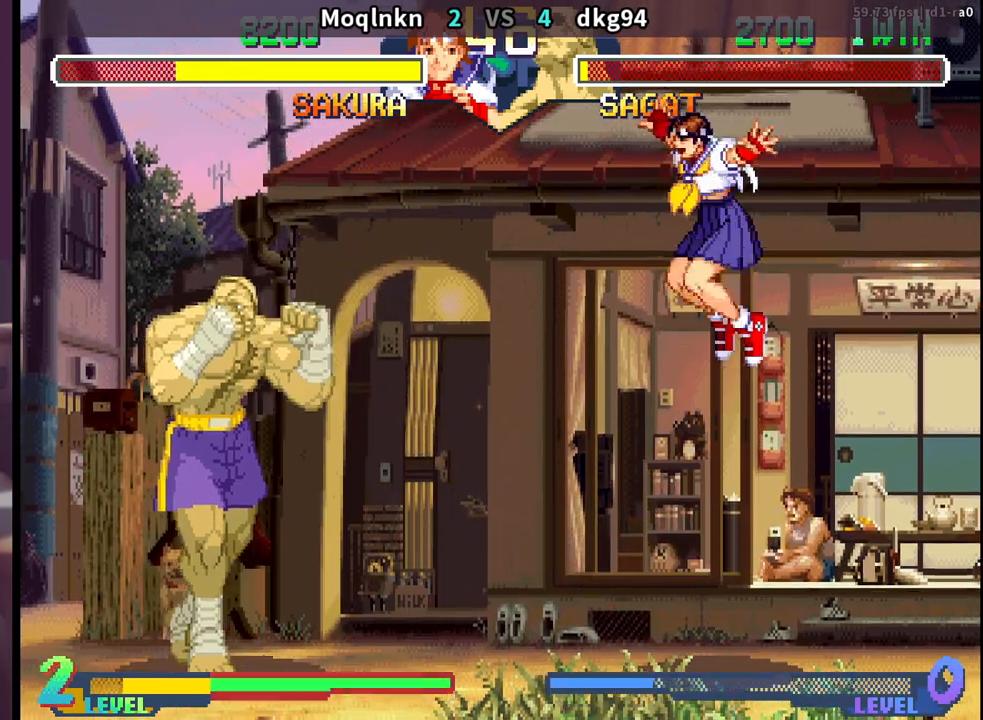
{"buttons": ["DPAD_RIGHT"], "events": [[33, "HK", "down"], [133, "HK", "up"], [150, "DPAD_DOWN", "down"], [150, "DPAD_RIGHT", "down"], [450, "DPAD_DOWN", "up"]]}
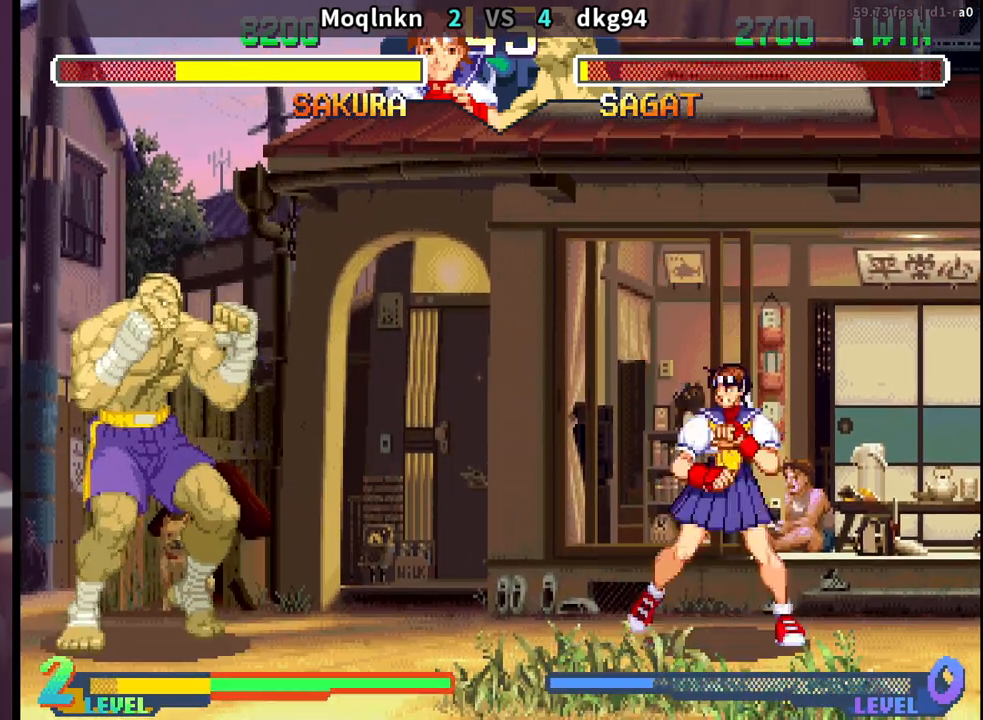
{"buttons": [], "events": [[17, "DPAD_RIGHT", "up"], [17, "DPAD_UP", "down"], [100, "DPAD_UP", "up"]]}
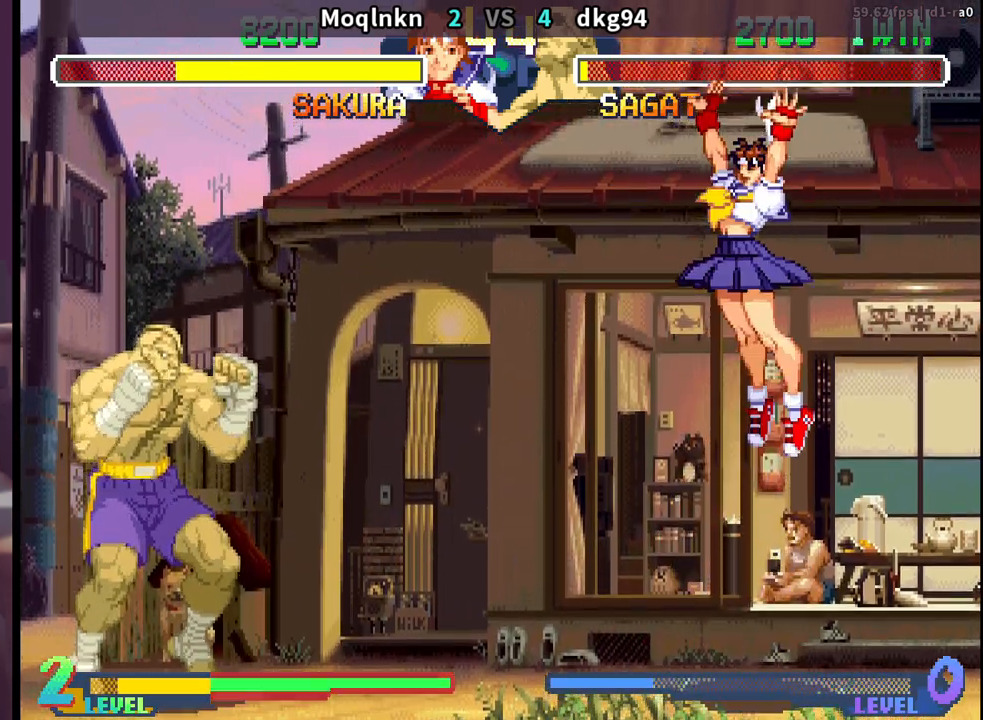
{"buttons": ["DPAD_DOWN", "DPAD_RIGHT"], "events": [[67, "DPAD_RIGHT", "down"], [133, "DPAD_DOWN", "down"], [167, "DPAD_RIGHT", "up"], [200, "DPAD_LEFT", "down"], [233, "DPAD_DOWN", "up"], [267, "LP", "down"], [283, "DPAD_LEFT", "up"], [317, "LP", "up"], [400, "DPAD_DOWN", "down"], [400, "DPAD_RIGHT", "down"]]}
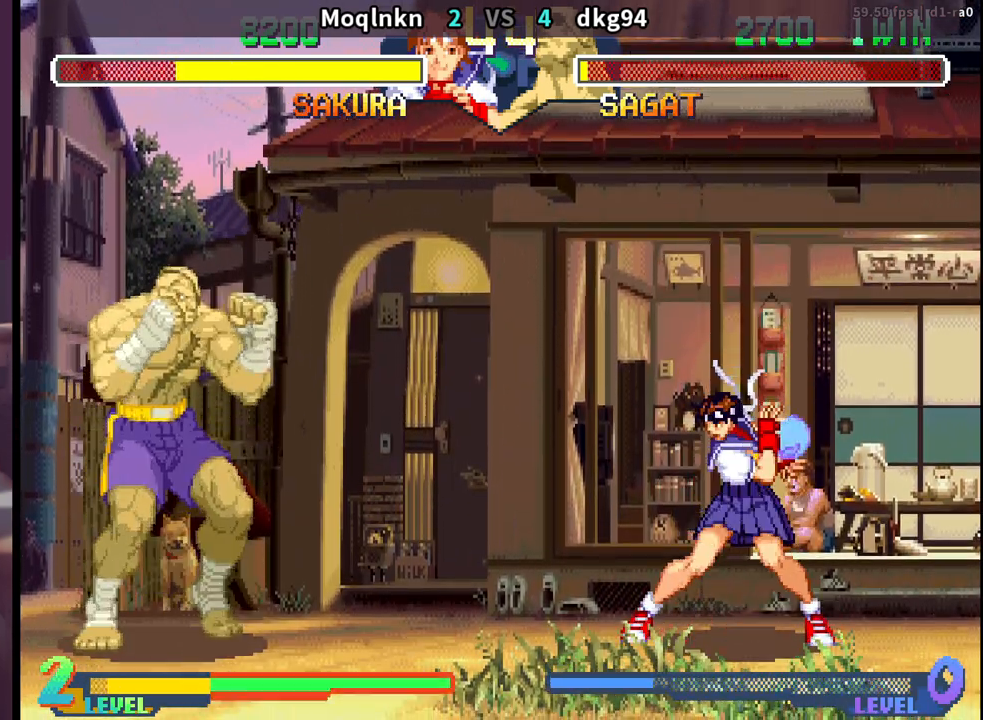
{"buttons": ["DPAD_LEFT"], "events": [[333, "DPAD_DOWN", "up"], [333, "DPAD_RIGHT", "up"], [367, "DPAD_LEFT", "down"]]}
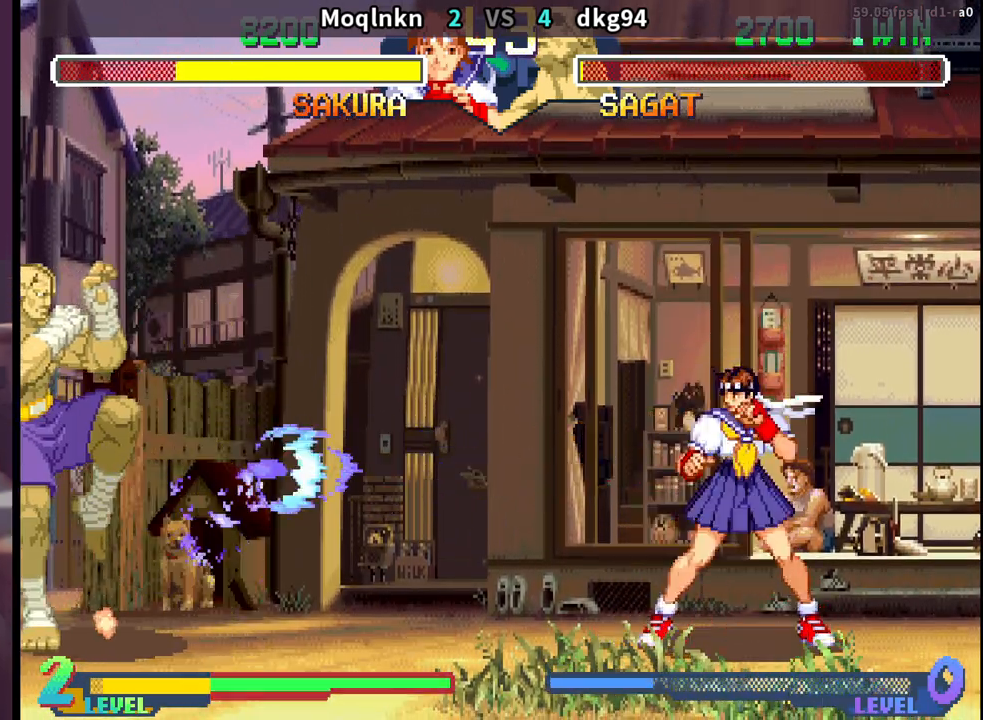
{"buttons": ["LP"]}
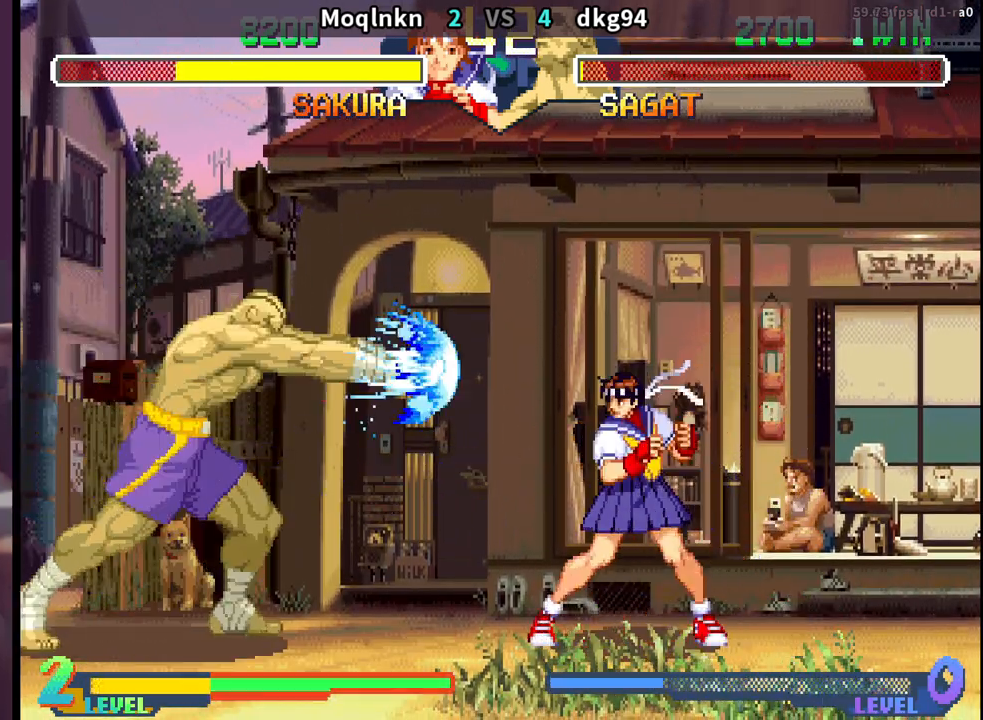
{"buttons": ["DPAD_DOWN", "DPAD_RIGHT"], "events": [[17, "LP", "up"], [50, "DPAD_DOWN", "down"], [67, "DPAD_RIGHT", "down"]]}
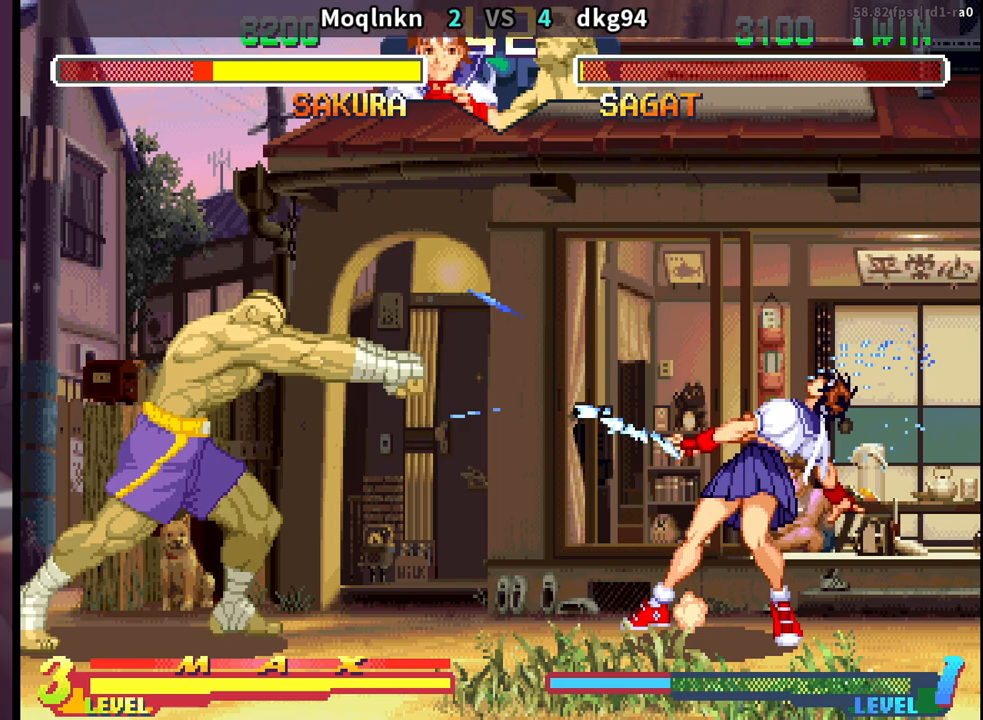
{"buttons": ["DPAD_DOWN", "DPAD_RIGHT"], "events": [[167, "DPAD_RIGHT", "up"], [200, "DPAD_LEFT", "down"], [267, "DPAD_DOWN", "up"], [283, "LP", "down"], [300, "DPAD_LEFT", "up"], [350, "LP", "up"], [417, "DPAD_DOWN", "down"], [433, "DPAD_RIGHT", "down"]]}
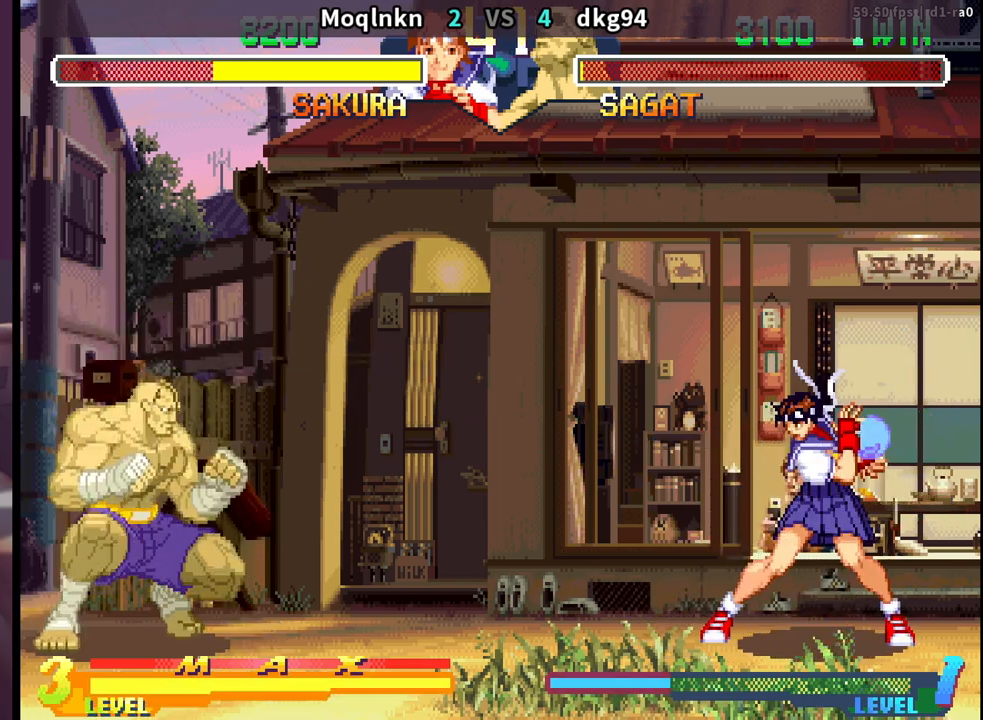
{"buttons": ["DPAD_LEFT"], "events": [[300, "DPAD_RIGHT", "up"], [317, "DPAD_DOWN", "up"], [333, "DPAD_LEFT", "down"]]}
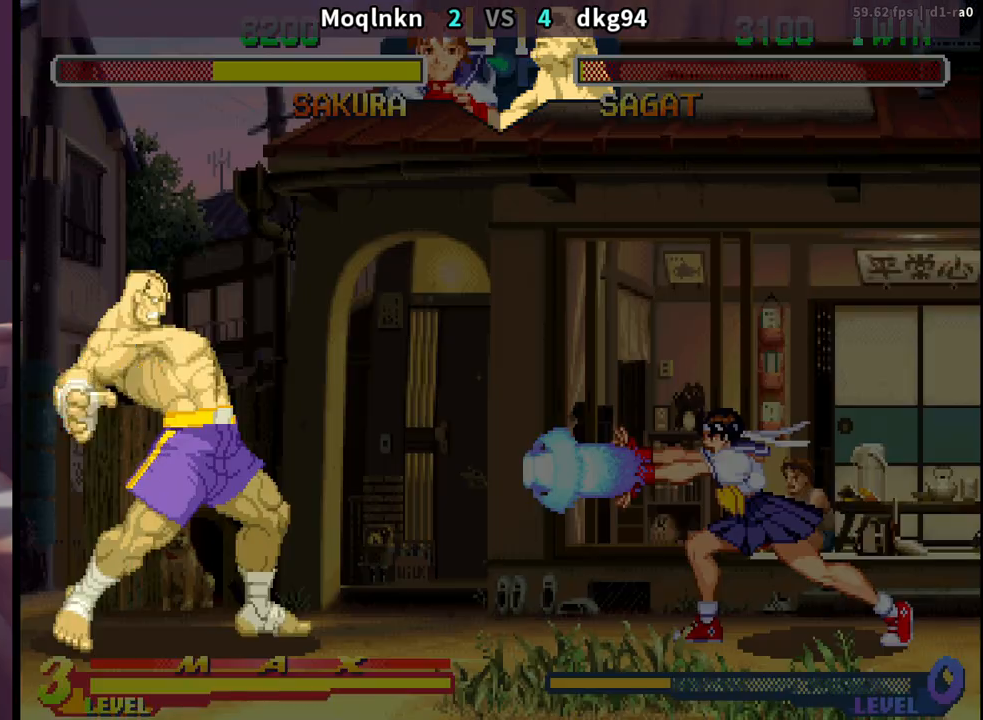
{"buttons": ["DPAD_DOWN", "DPAD_RIGHT"], "events": [[50, "DPAD_DOWN", "down"], [50, "DPAD_LEFT", "up"], [100, "DPAD_RIGHT", "down"]]}
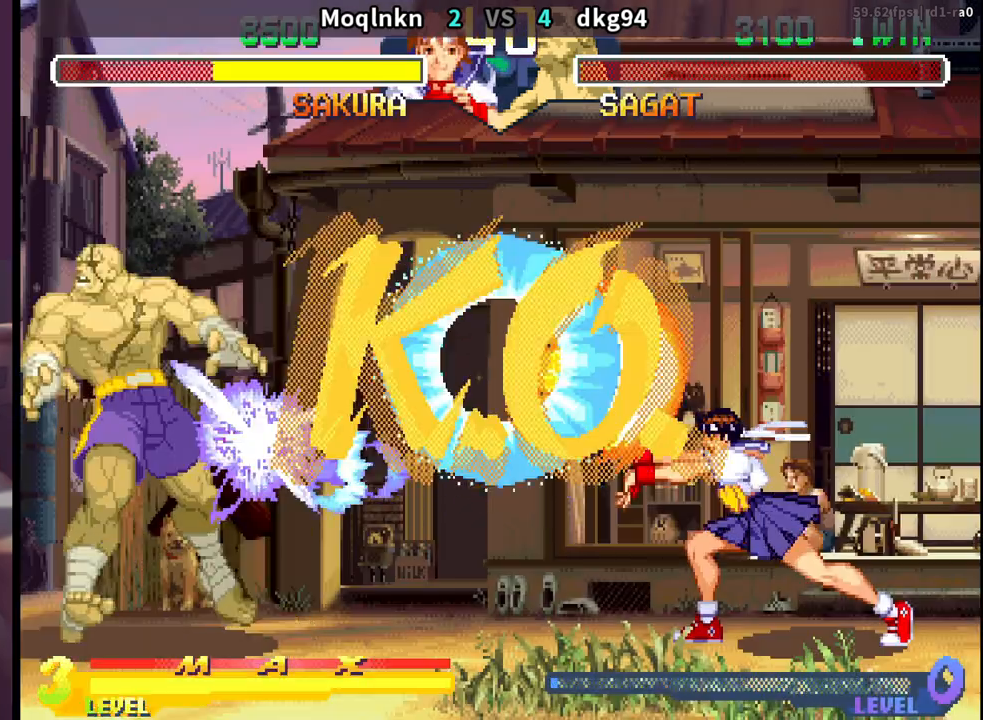
{"buttons": ["DPAD_DOWN", "DPAD_RIGHT"], "events": []}
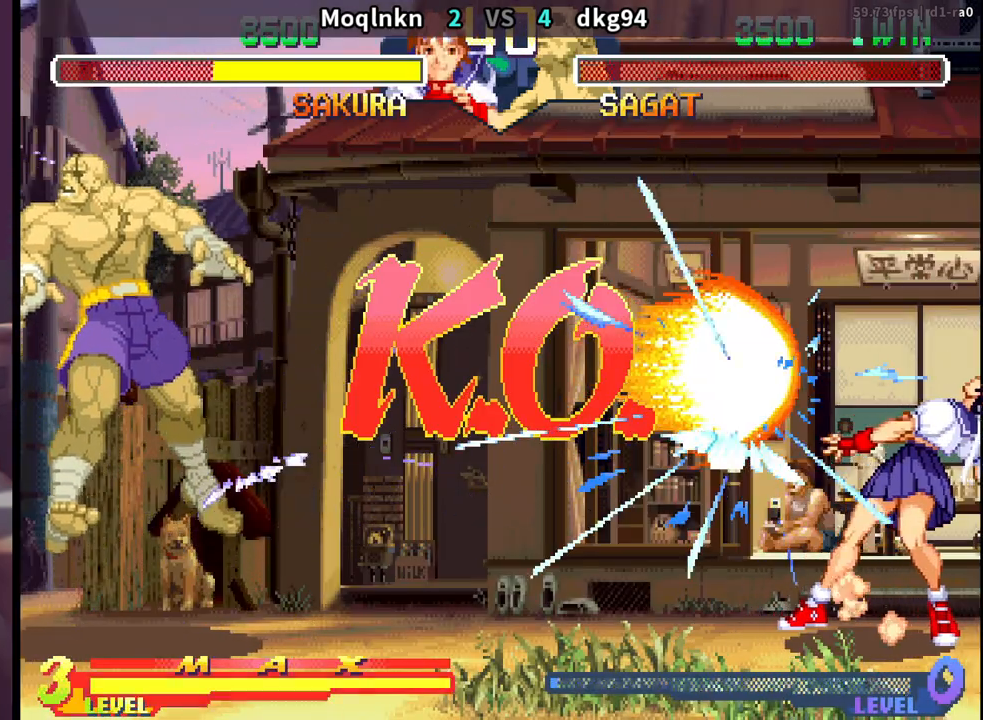
{"buttons": [], "events": [[350, "DPAD_DOWN", "up"], [350, "DPAD_RIGHT", "up"]]}
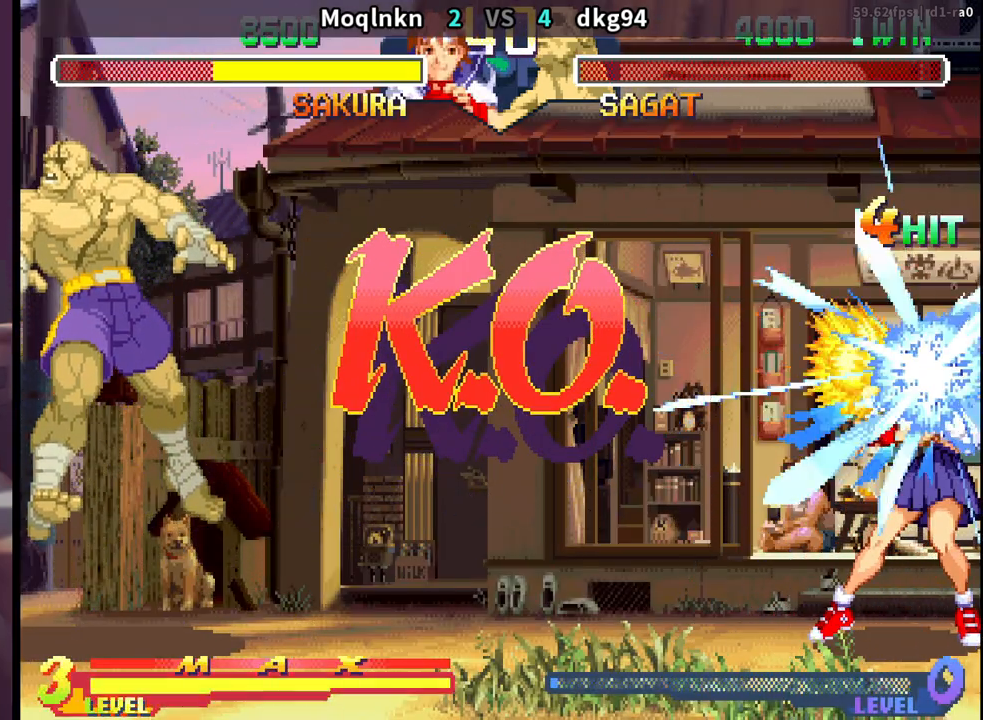
{"buttons": [], "events": []}
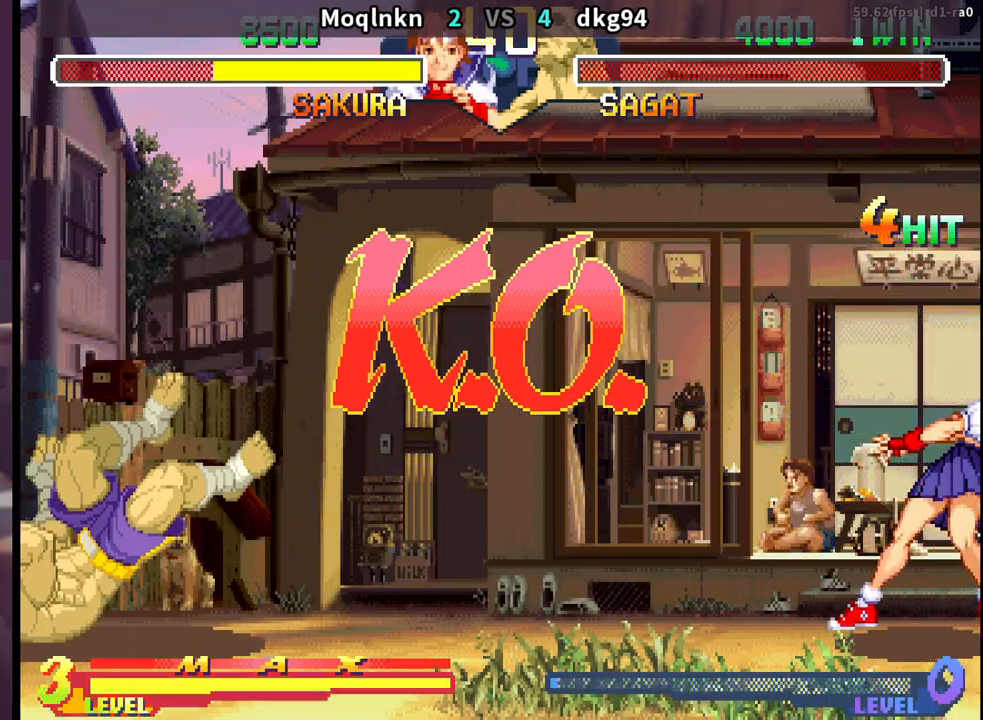
{"buttons": [], "events": []}
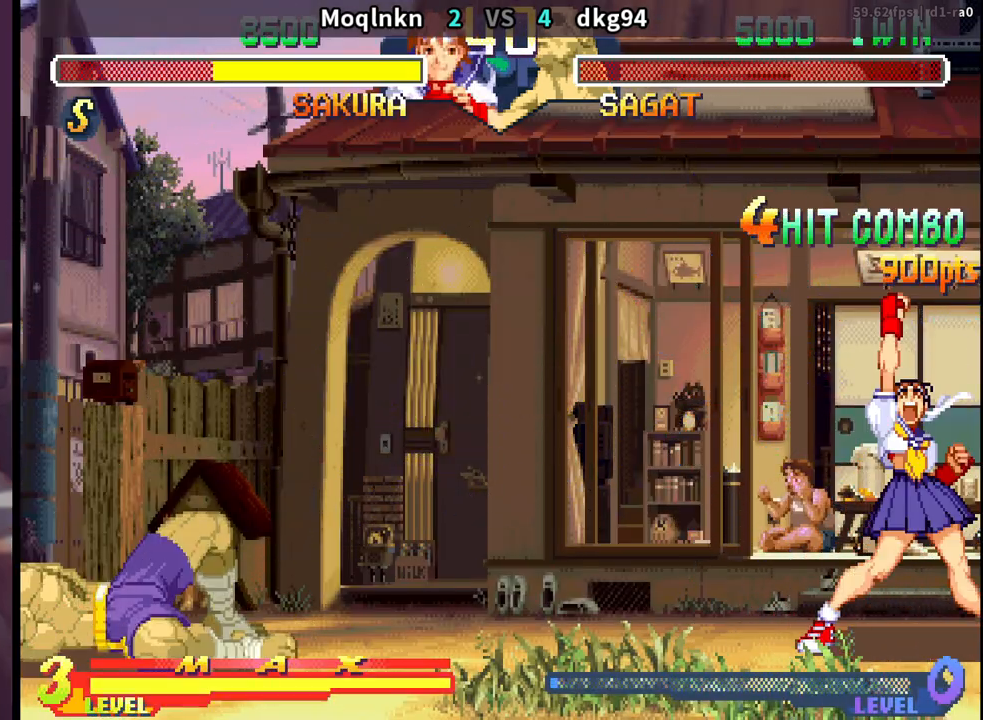
{"buttons": [], "events": [[433, "LK", "down"], [500, "LK", "up"]]}
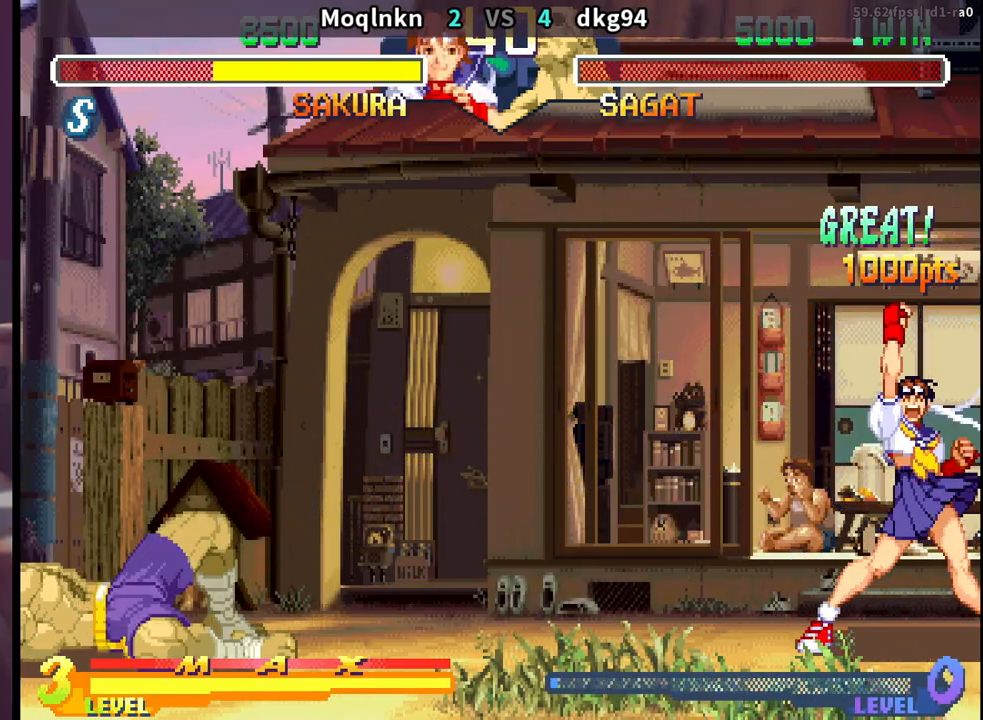
{"buttons": [], "events": [[50, "LK", "down"], [100, "LK", "up"], [133, "LK", "down"], [167, "LK", "up"], [217, "LK", "down"], [267, "LK", "up"], [300, "LK", "down"], [333, "LK", "up"], [400, "LK", "down"], [433, "LK", "up"], [483, "LK", "down"], [500, "LK", "up"]]}
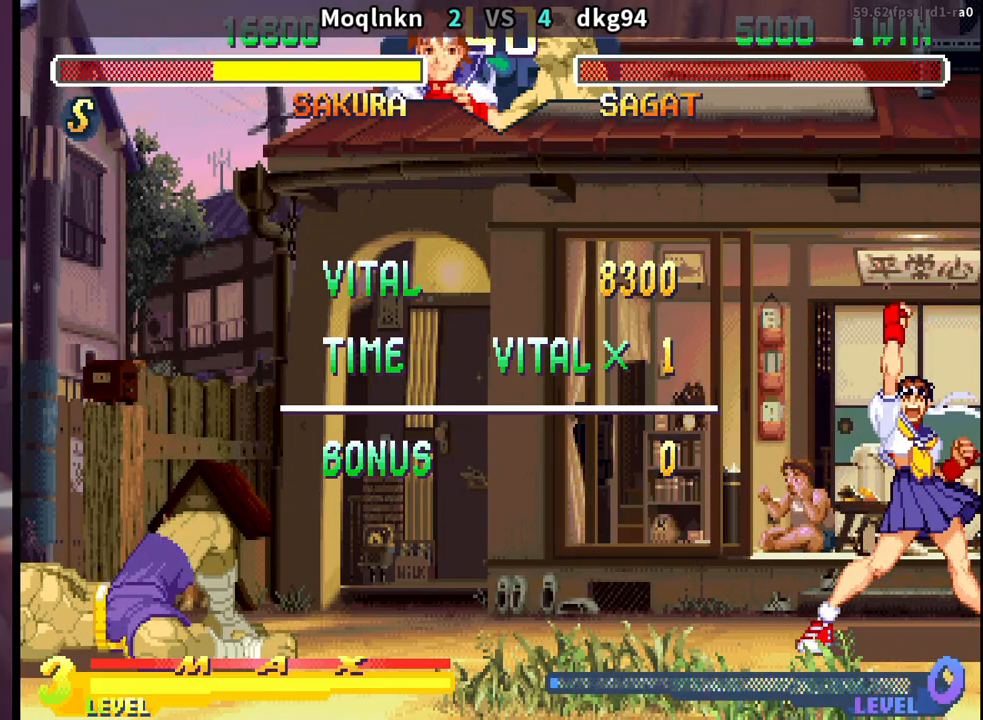
{"buttons": [], "events": [[50, "LK", "down"], [83, "LK", "up"], [150, "LK", "down"], [167, "LK", "up"], [233, "LK", "down"], [250, "LK", "up"], [283, "LK", "down"], [333, "LK", "up"], [383, "LK", "down"], [433, "LK", "up"], [467, "LK", "down"], [500, "LK", "up"]]}
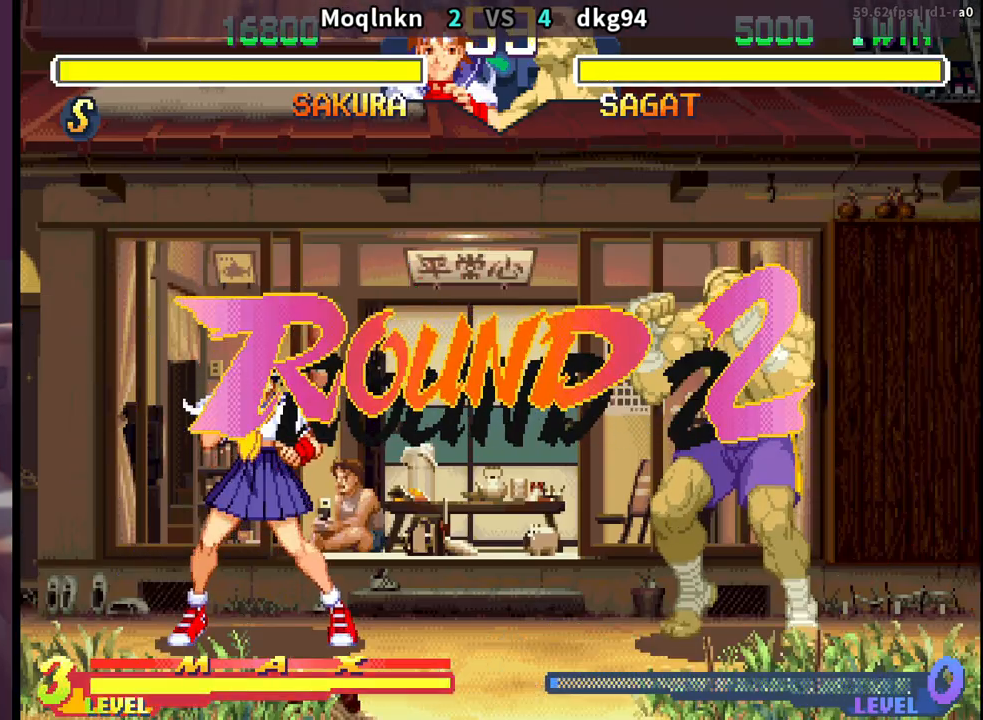
{"buttons": [], "events": [[50, "LK", "down"], [100, "LK", "up"], [133, "LK", "down"], [200, "LK", "up"], [233, "LK", "down"], [267, "LK", "up"]]}
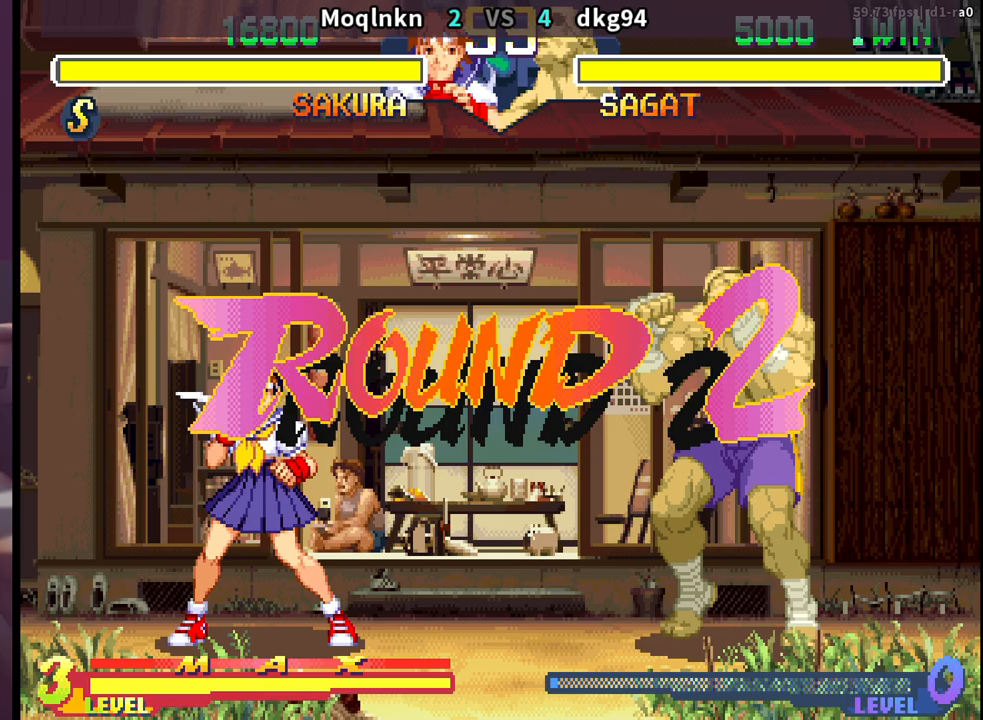
{"buttons": [], "events": []}
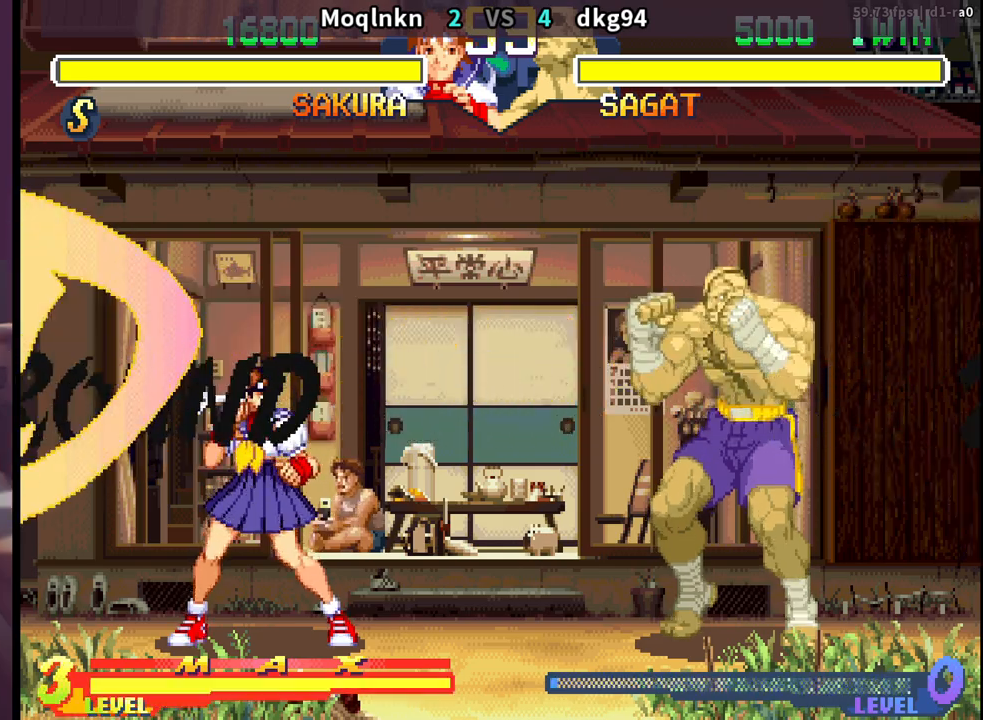
{"buttons": [], "events": []}
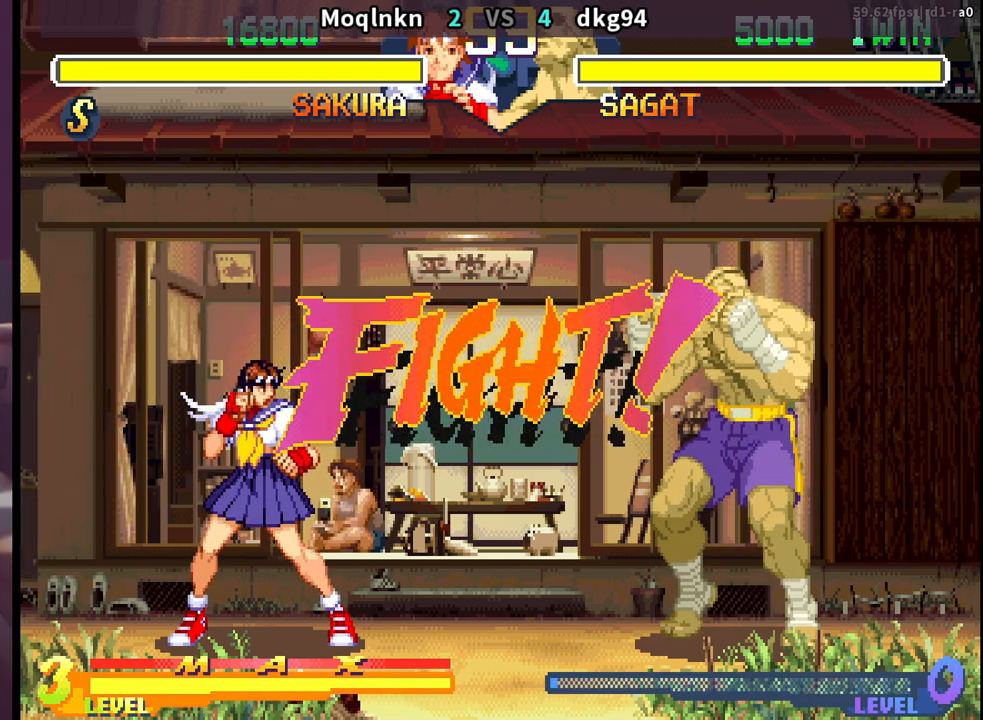
{"buttons": [], "events": [[367, "DPAD_DOWN", "down"], [417, "DPAD_RIGHT", "down"], [483, "DPAD_DOWN", "up"], [500, "DPAD_RIGHT", "up"]]}